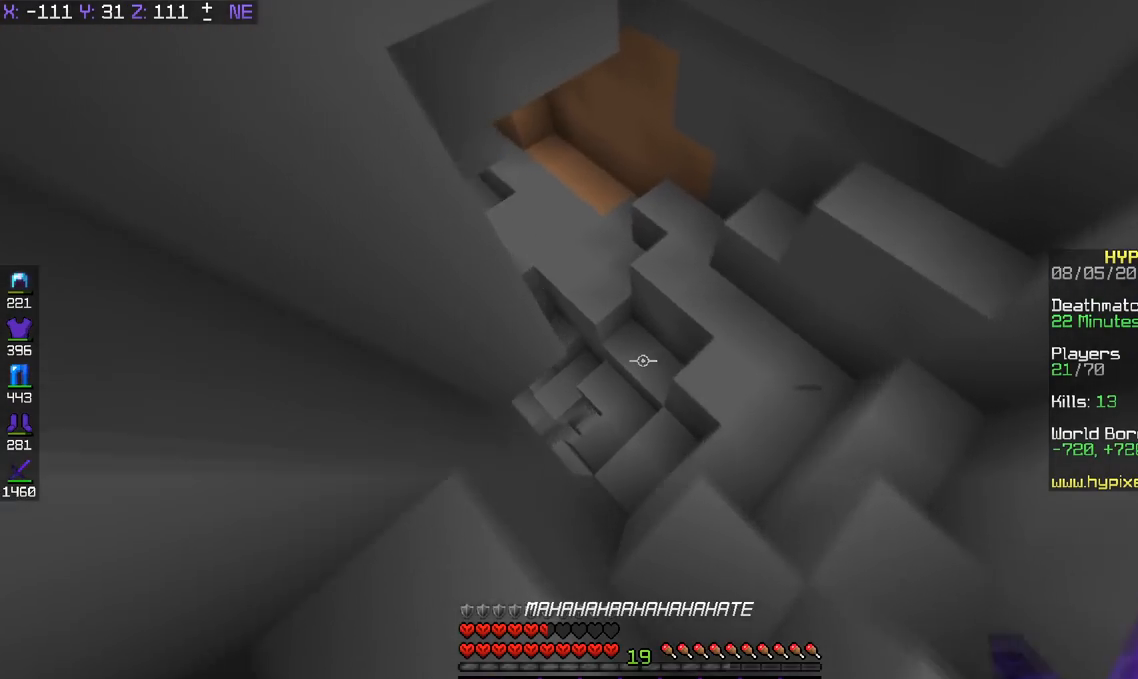
Gameplay with keyboard; each line is a JSON object with the keys held at the frame after it. "events" lists presses ("down") and releases ("up") of "a", "d", "s", "space" and "w" between this image and that frame as [ms after this image, input, new state], when the widget could be followed in between. No other keys are recorded. Mouse input is not recorded.
{"keys": ["a", "w"], "events": [[116, "d", "down"], [216, "a", "down"], [266, "d", "up"]]}
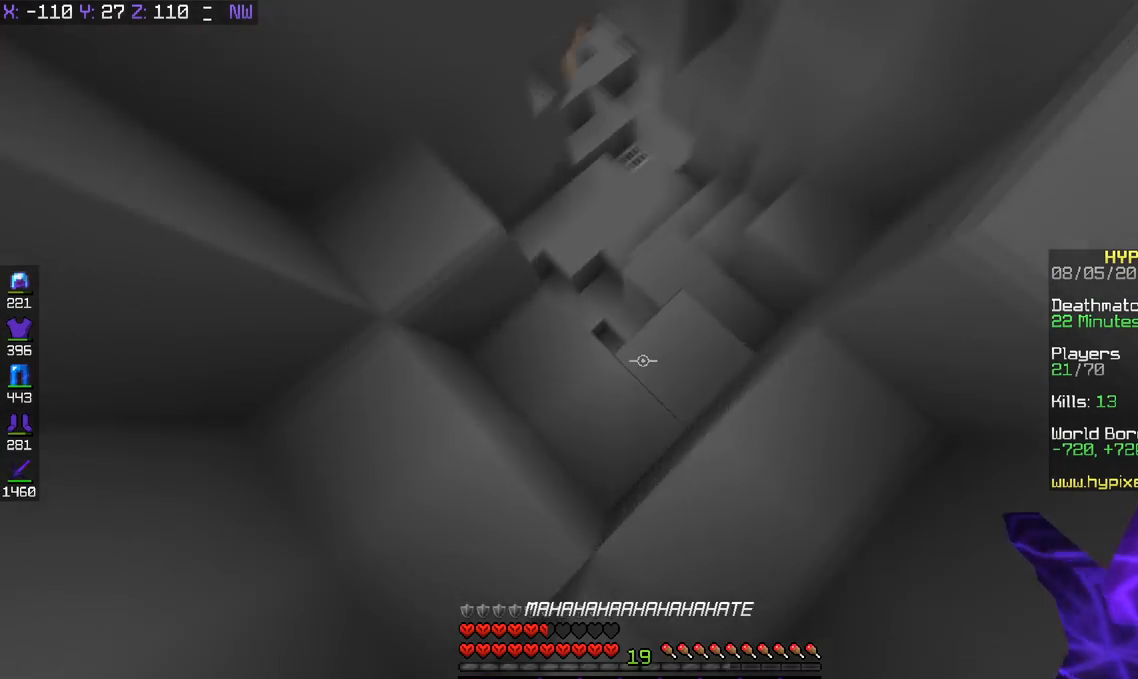
{"keys": ["a", "w"], "events": []}
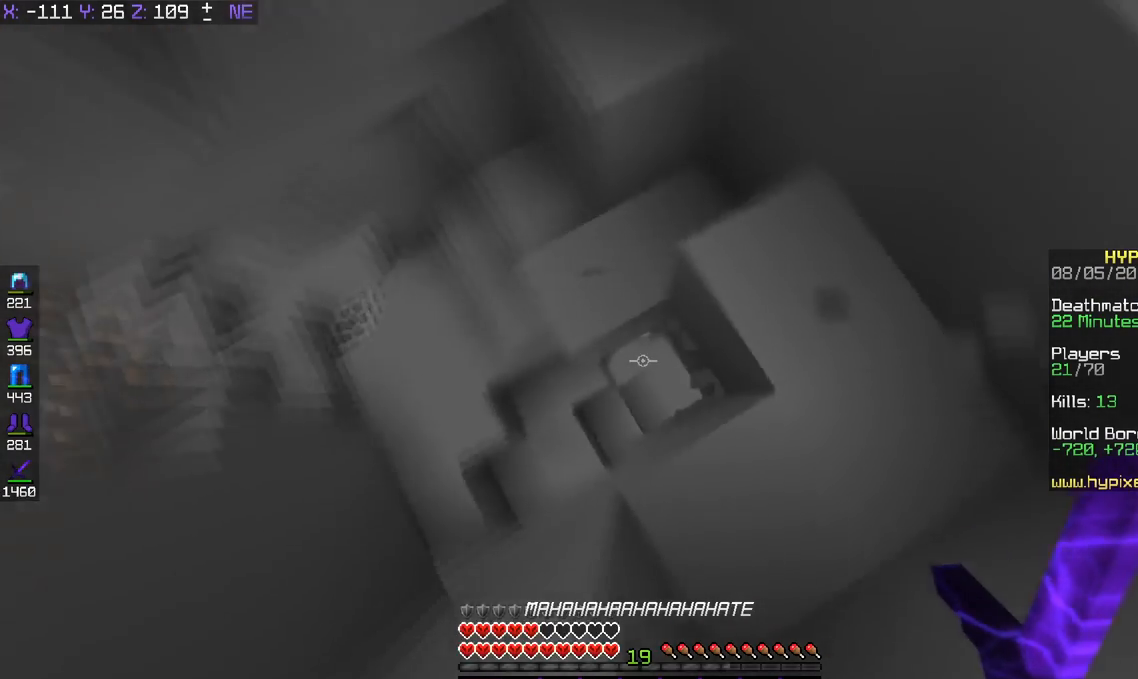
{"keys": ["d", "w"], "events": [[66, "a", "up"], [216, "a", "down"], [317, "d", "down"], [367, "a", "up"]]}
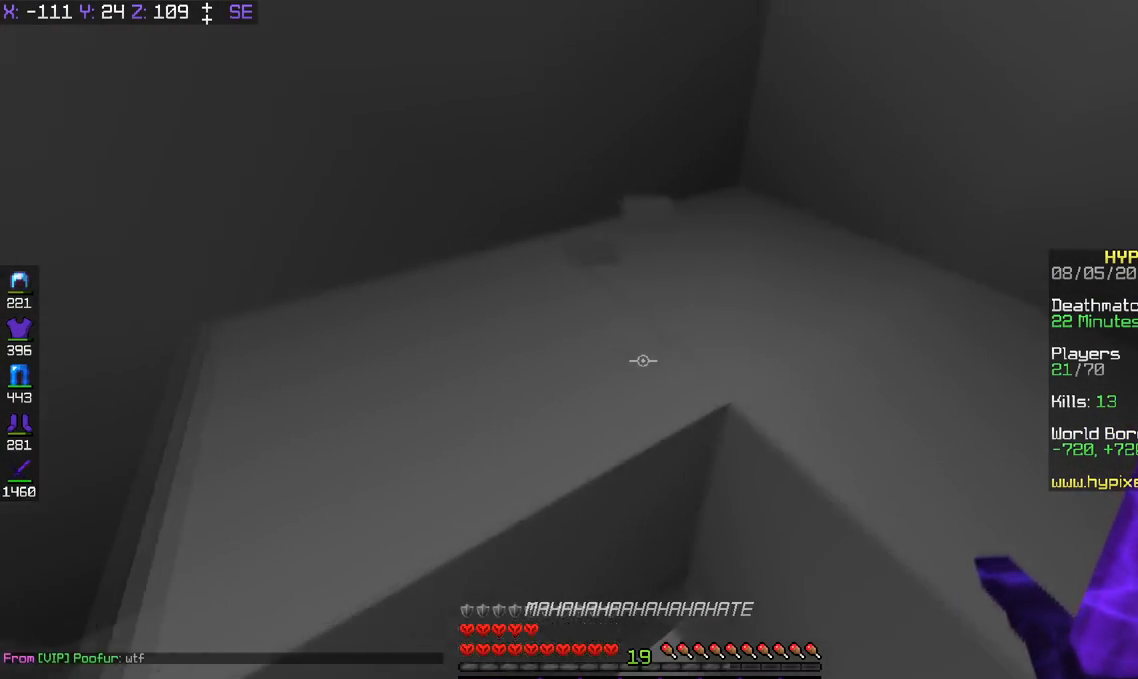
{"keys": ["d", "w"], "events": [[117, "a", "down"], [217, "d", "up"], [317, "d", "down"], [367, "a", "up"]]}
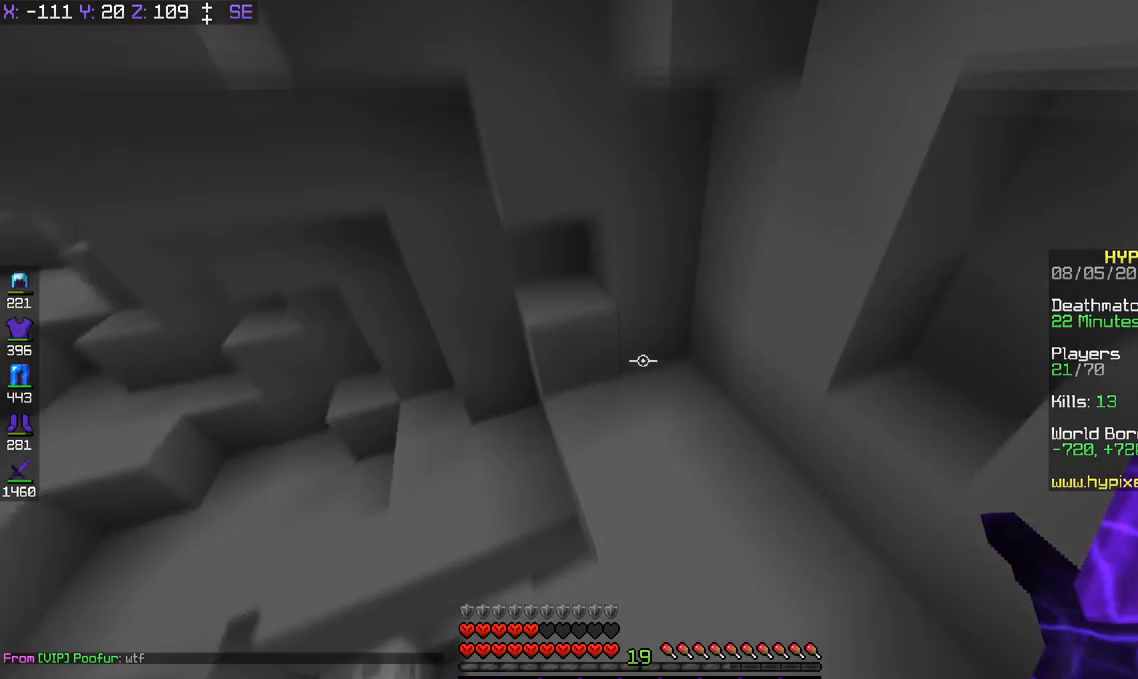
{"keys": ["w"], "events": [[16, "d", "up"], [166, "a", "down"], [266, "a", "up"]]}
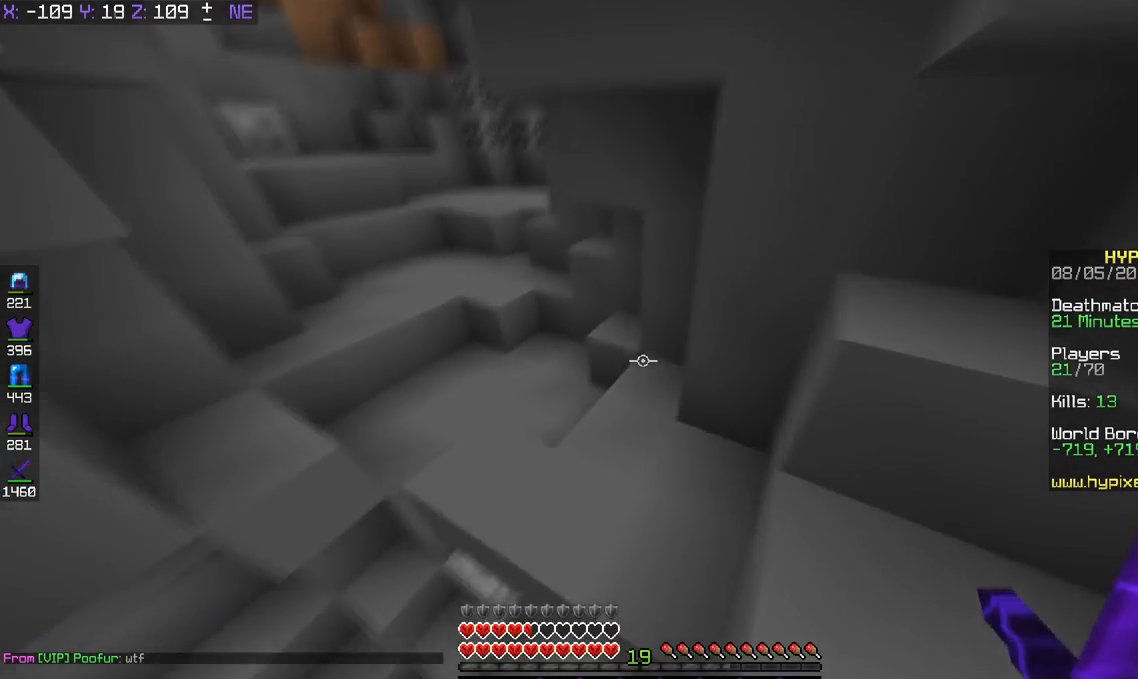
{"keys": ["a", "w"], "events": [[17, "a", "down"]]}
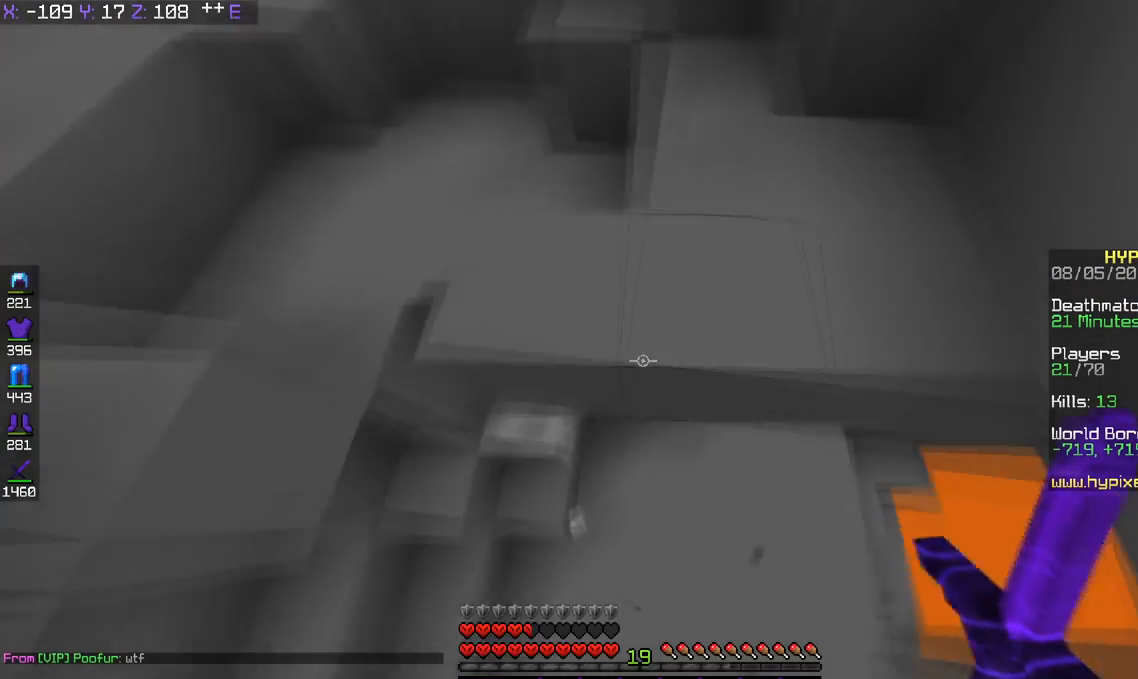
{"keys": ["w"], "events": [[16, "d", "down"], [66, "a", "up"], [317, "d", "up"]]}
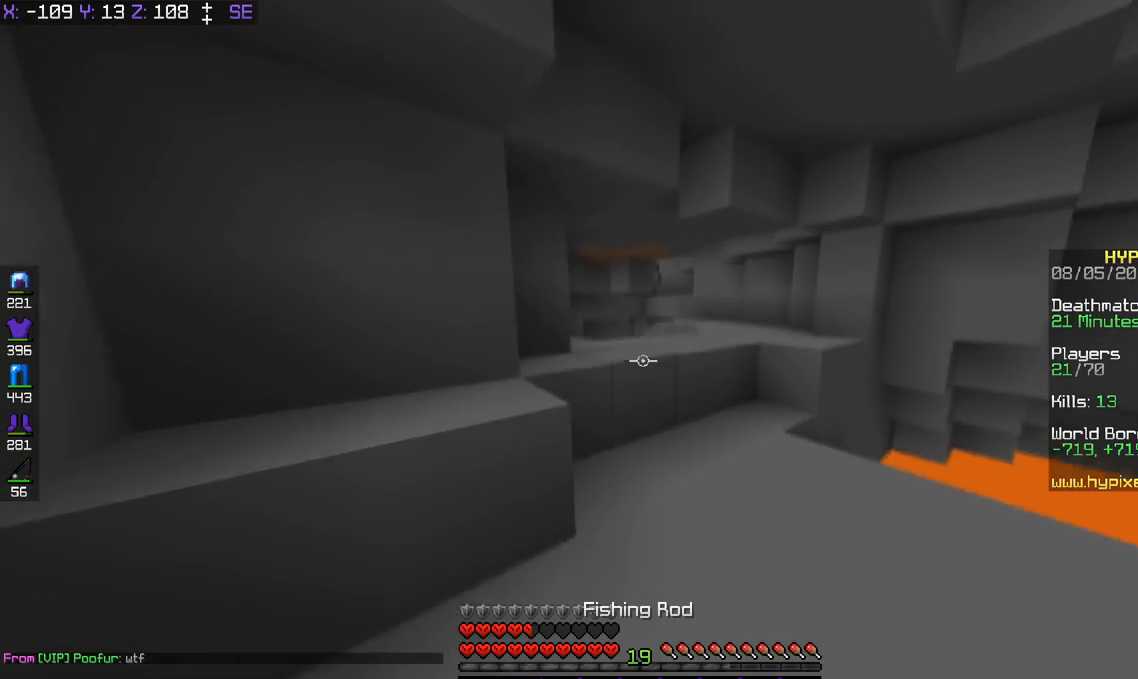
{"keys": ["w"], "events": [[17, "d", "down"], [217, "d", "up"]]}
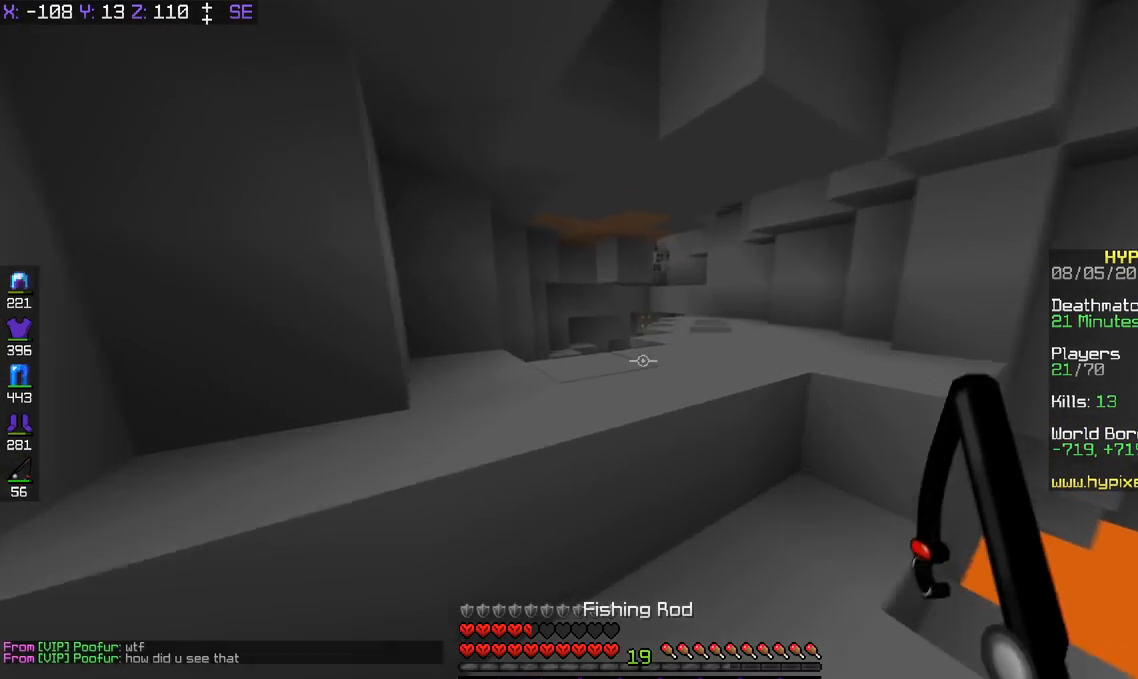
{"keys": ["space", "w"], "events": [[16, "a", "down"], [16, "space", "down"], [166, "space", "up"], [367, "space", "down"], [467, "a", "up"]]}
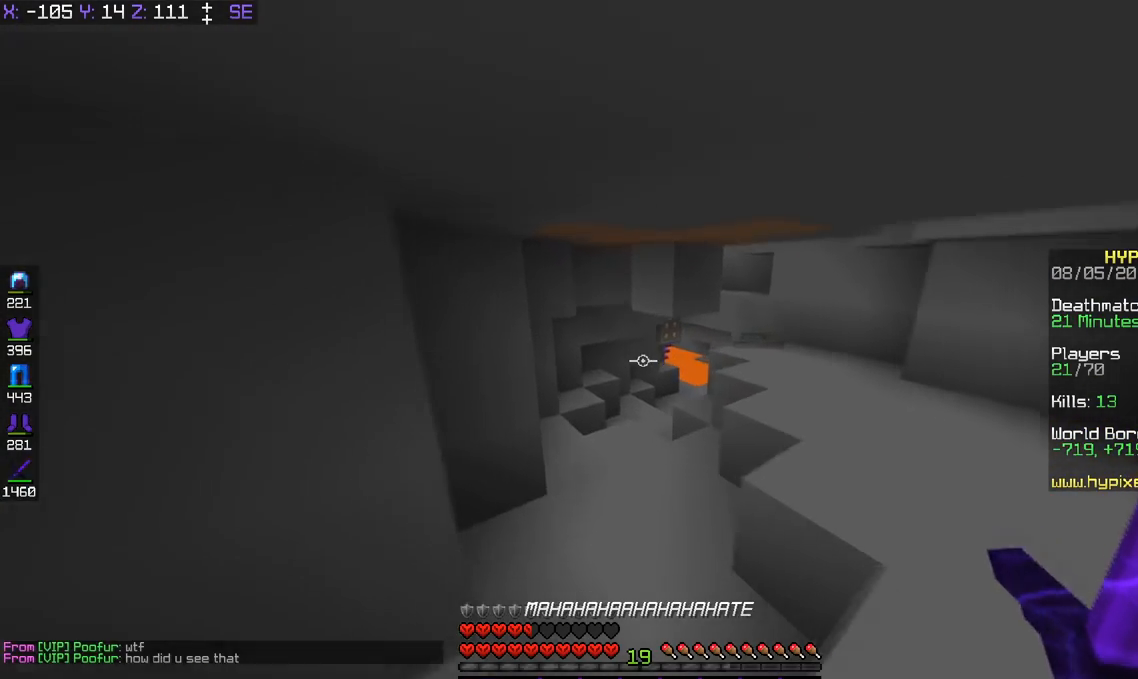
{"keys": ["w"], "events": [[317, "space", "up"]]}
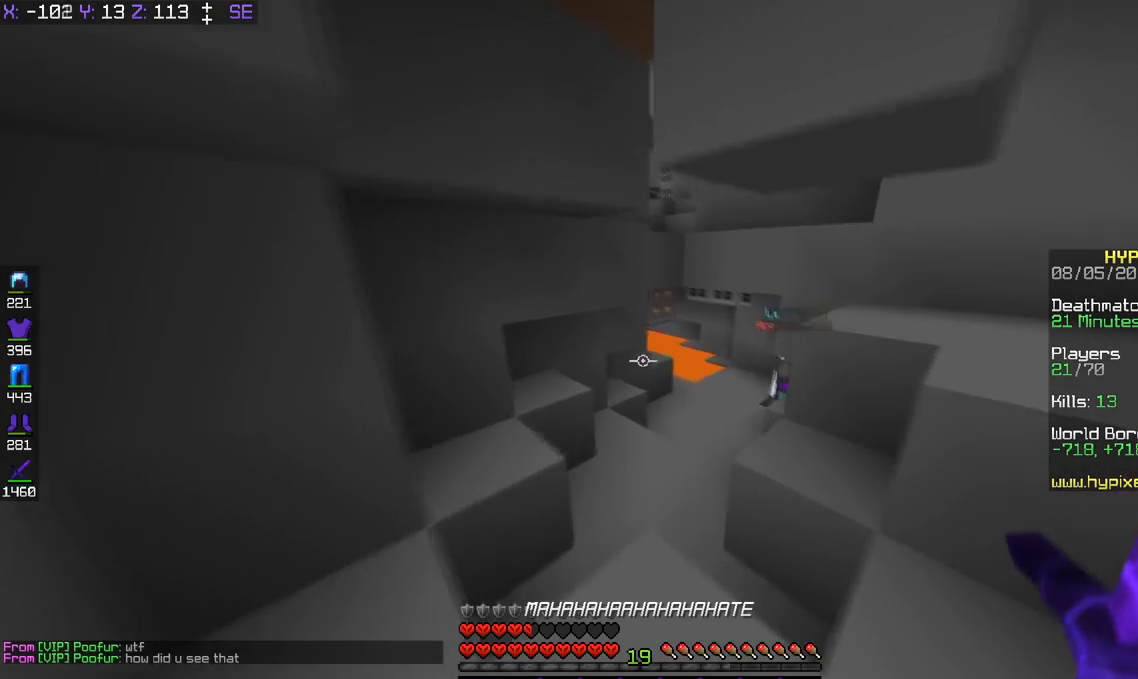
{"keys": ["w"], "events": [[216, "a", "down"], [417, "a", "up"]]}
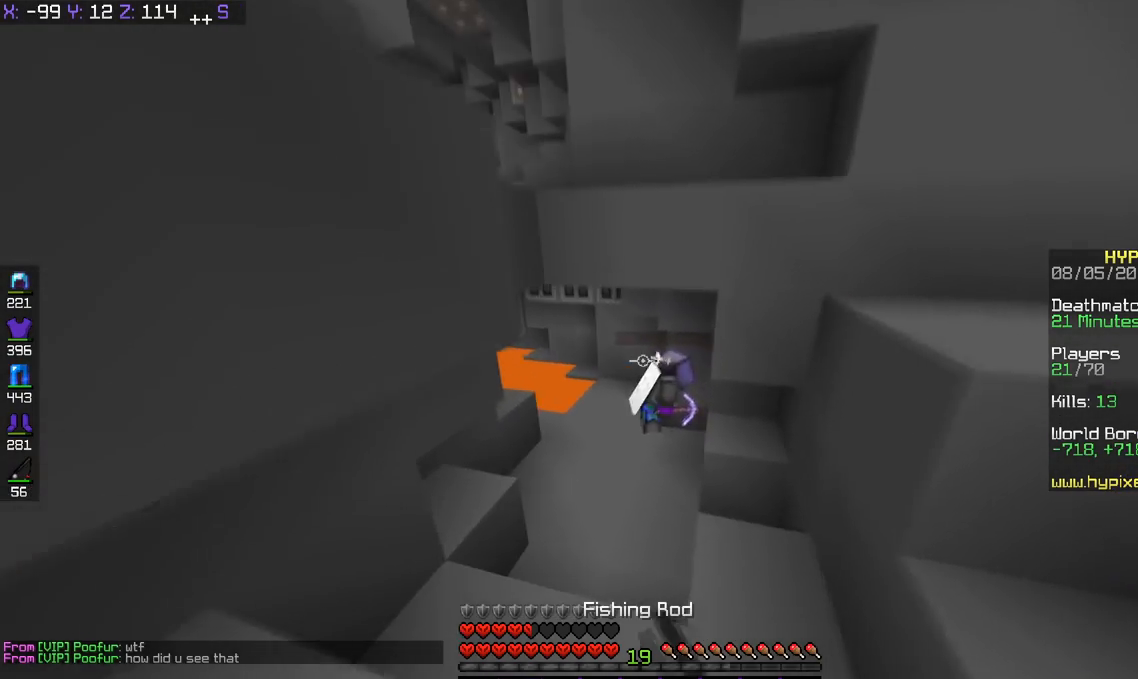
{"keys": ["a", "w"], "events": [[501, "a", "down"]]}
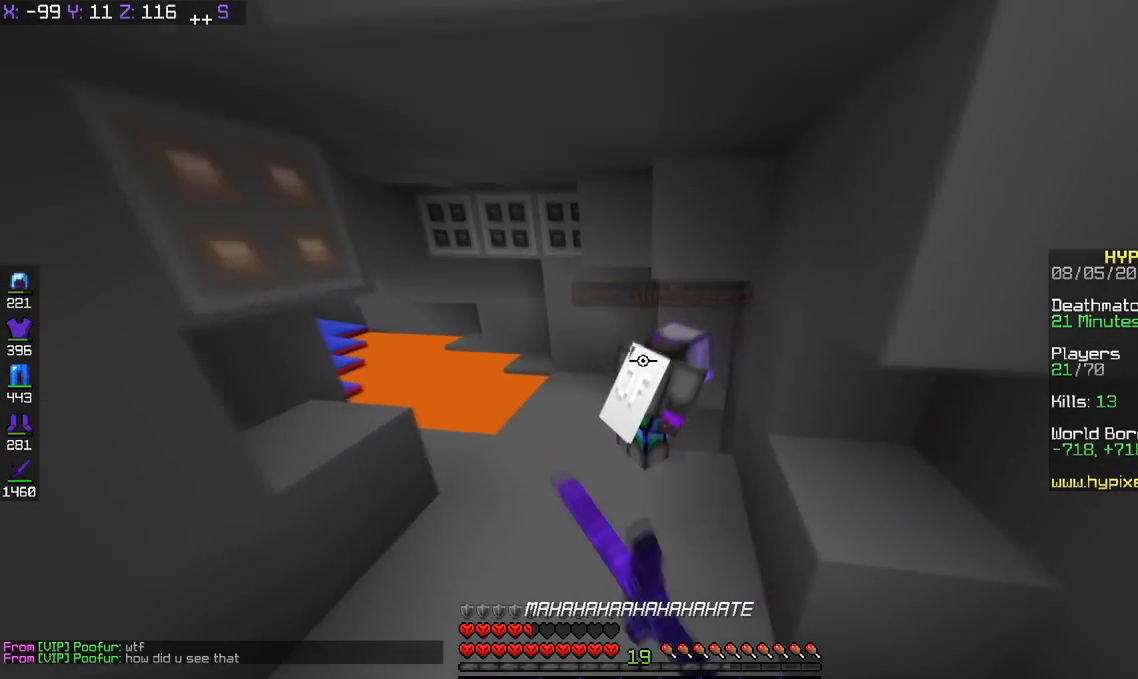
{"keys": ["space"], "events": [[166, "space", "down"], [450, "a", "up"], [467, "w", "up"]]}
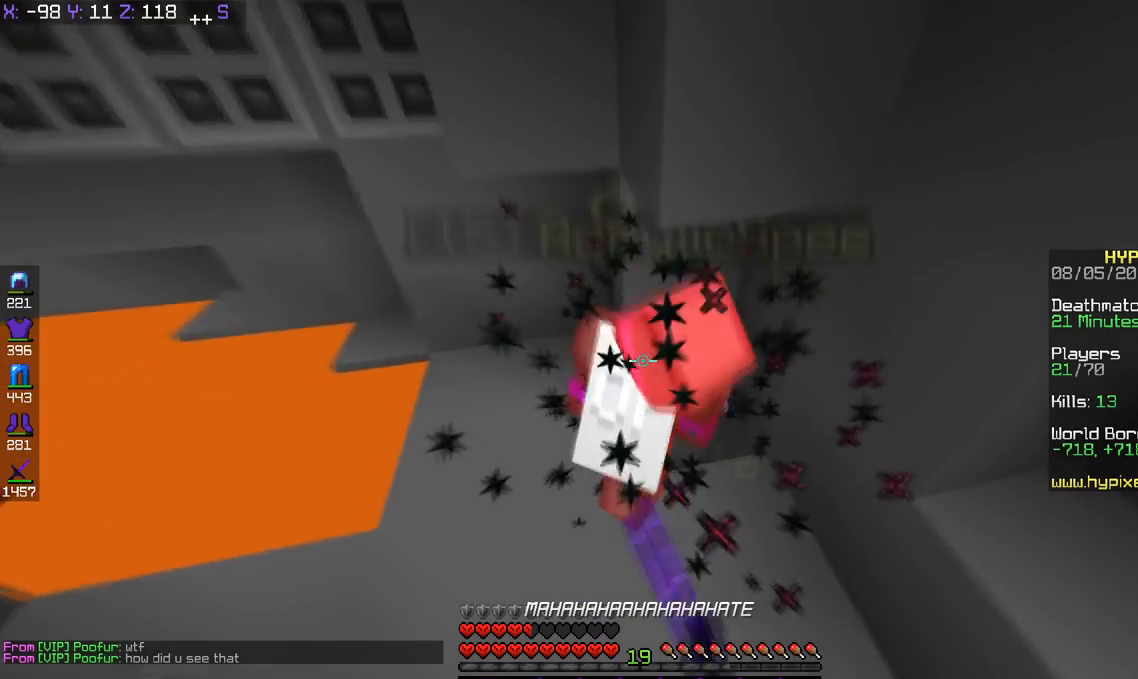
{"keys": ["space", "w"], "events": [[350, "w", "down"]]}
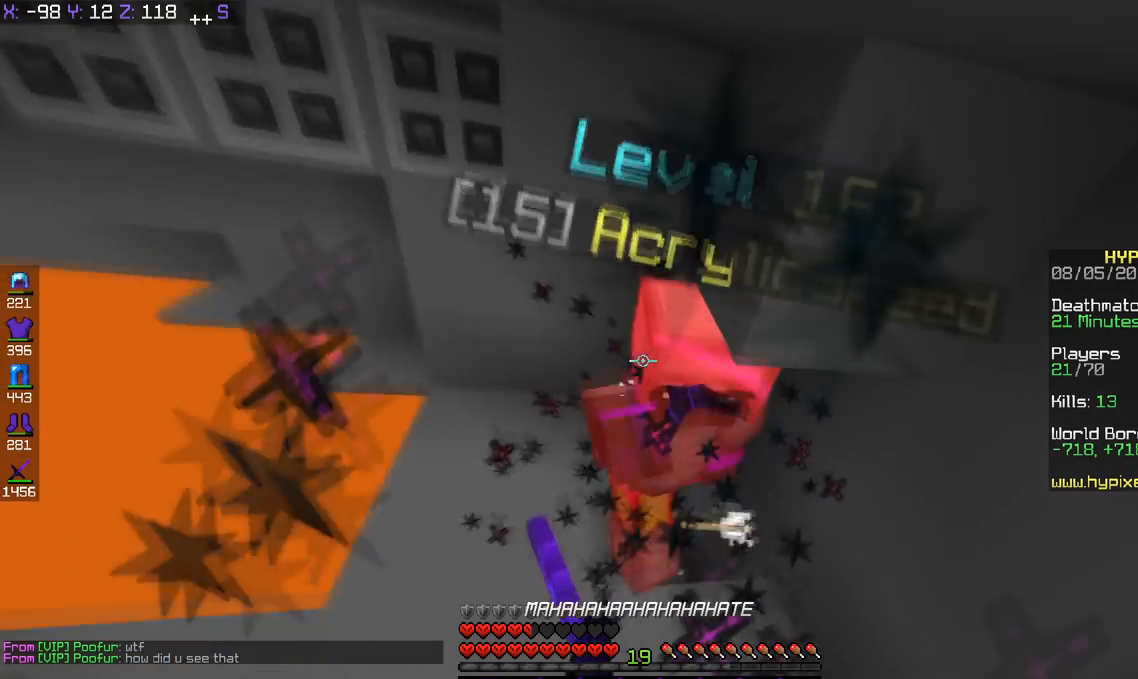
{"keys": ["w"], "events": [[467, "space", "up"]]}
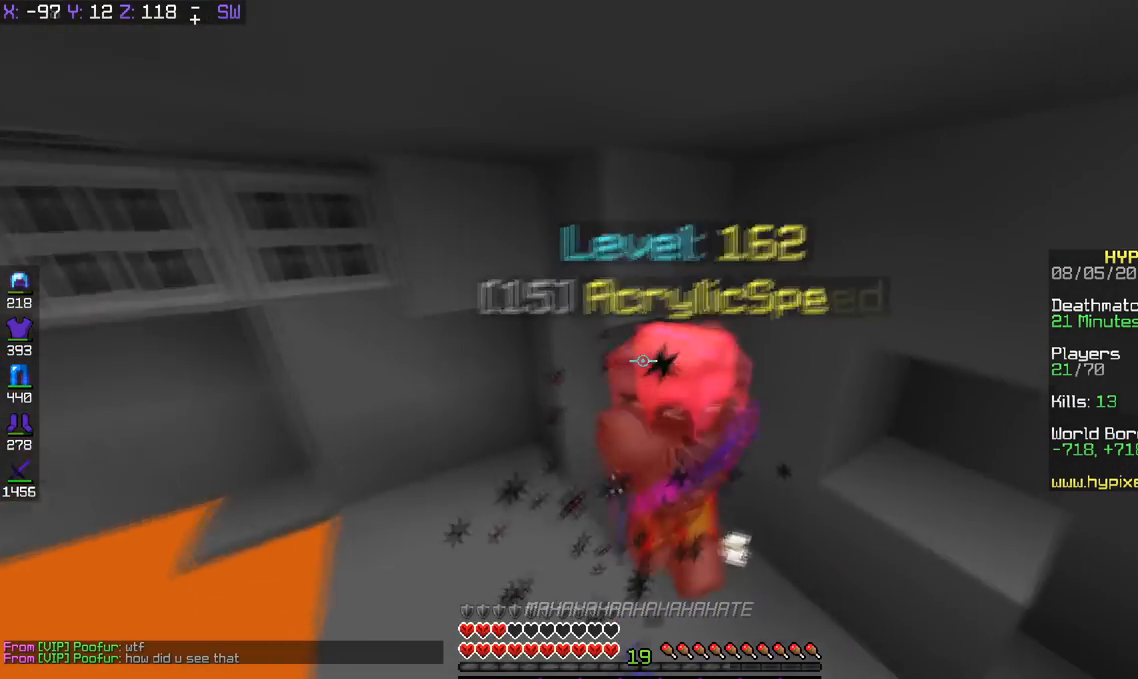
{"keys": ["w"], "events": []}
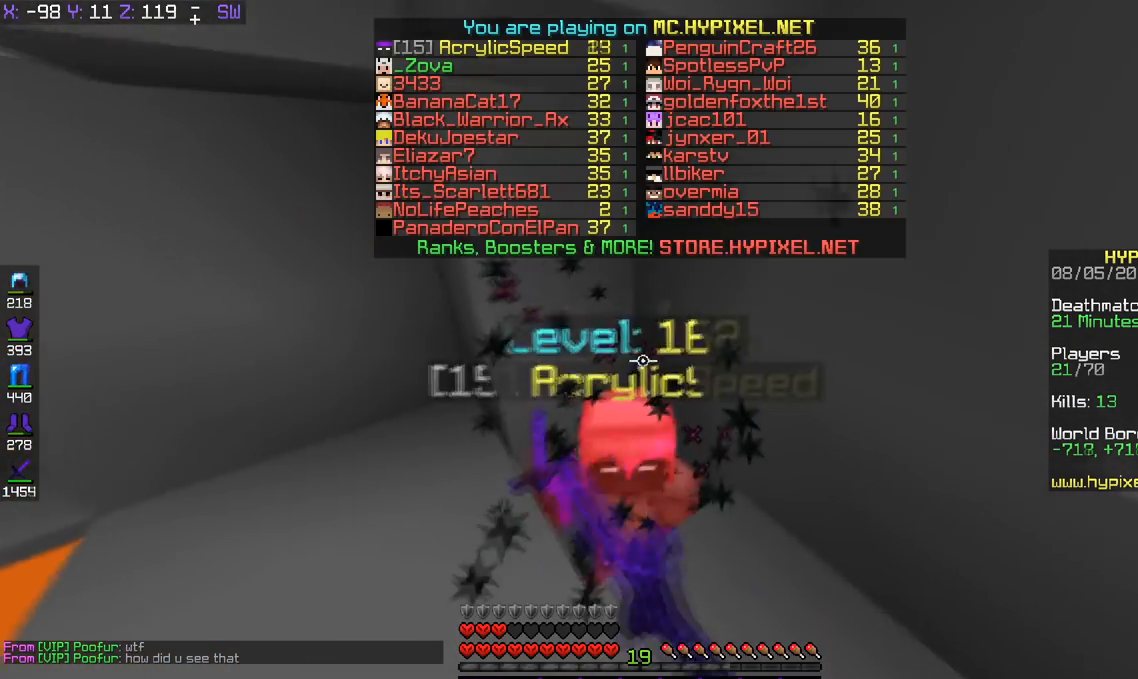
{"keys": ["d", "w"], "events": [[66, "d", "down"]]}
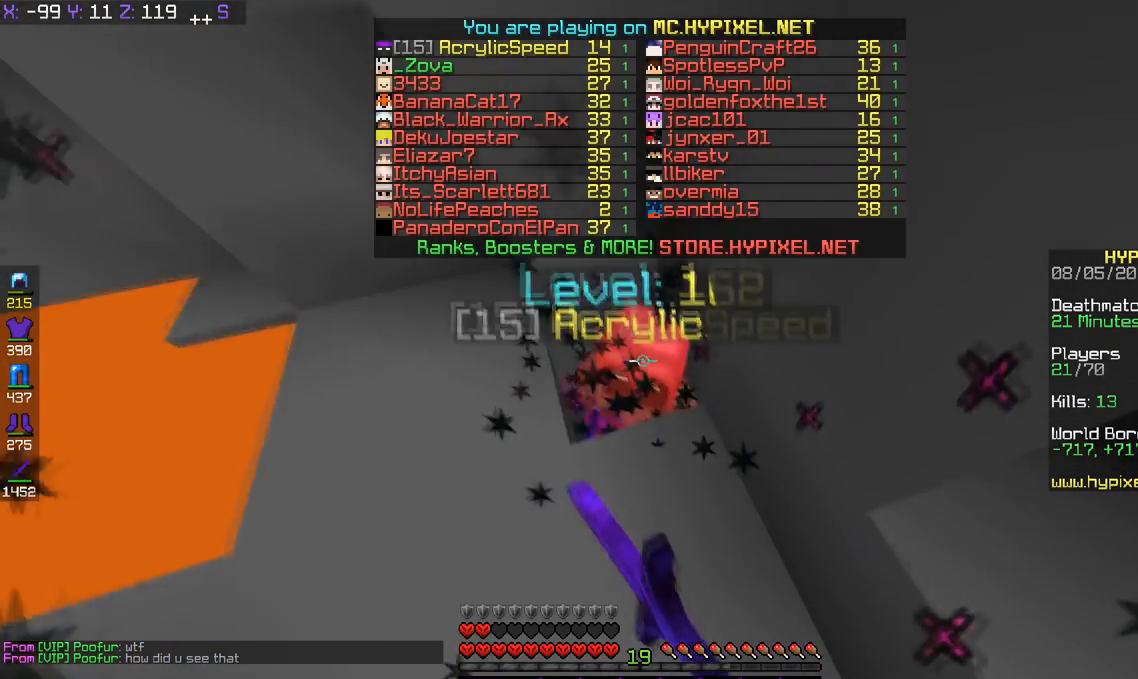
{"keys": ["d"], "events": [[467, "w", "up"]]}
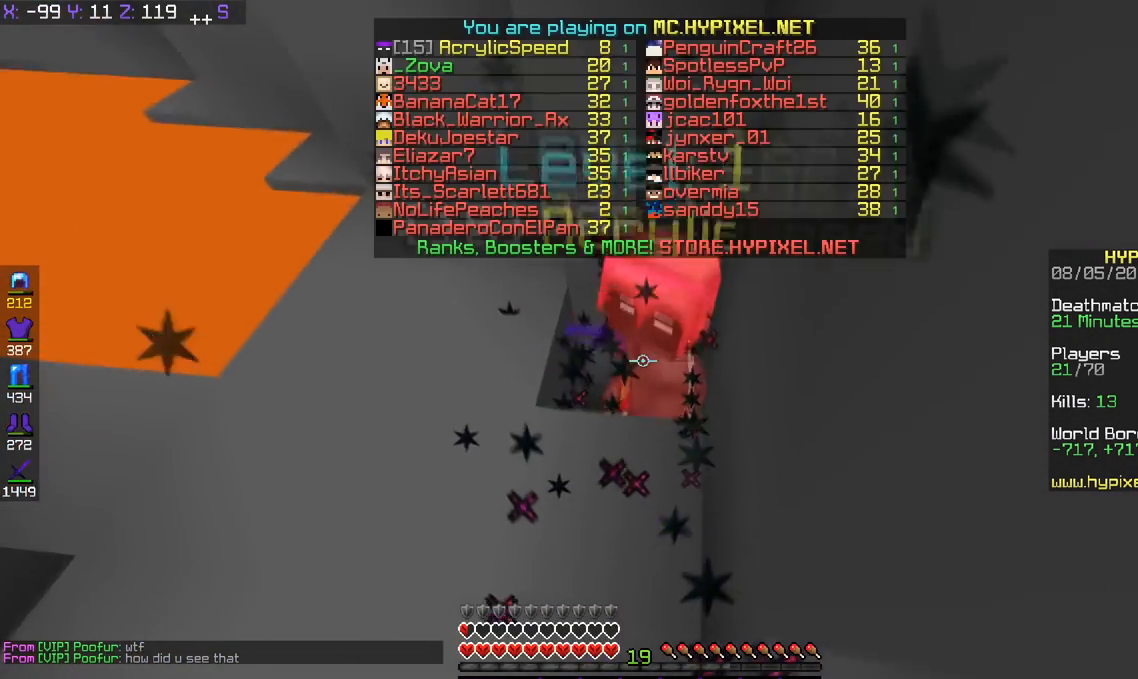
{"keys": ["d", "w"], "events": [[400, "w", "down"]]}
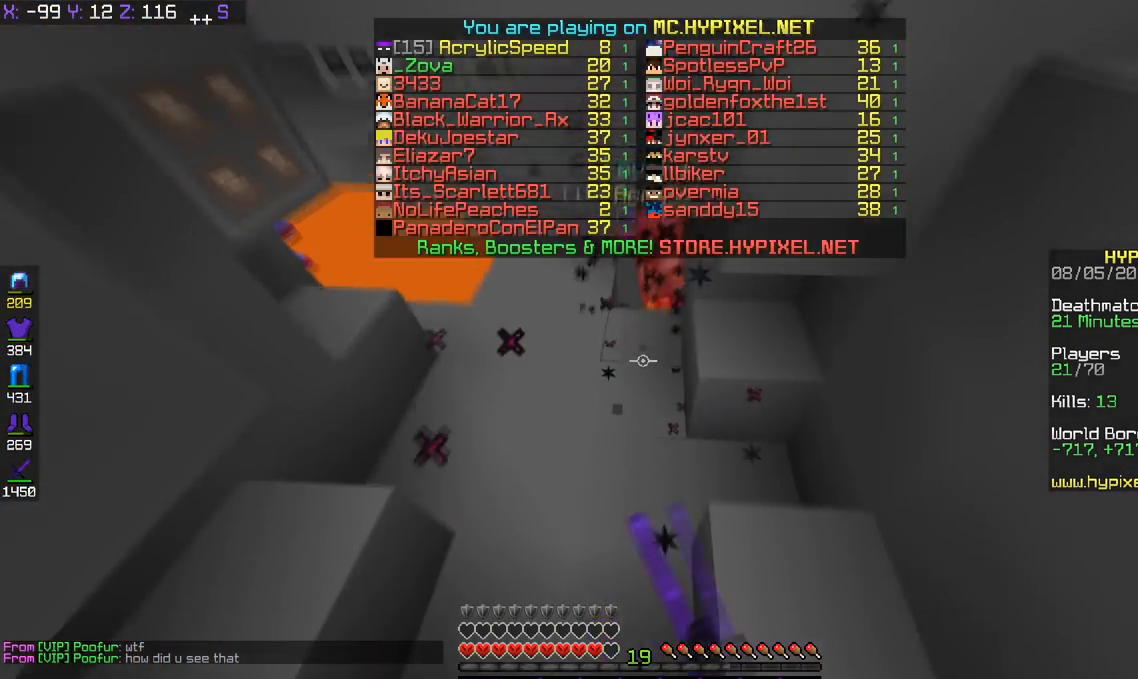
{"keys": ["w"], "events": [[100, "d", "up"]]}
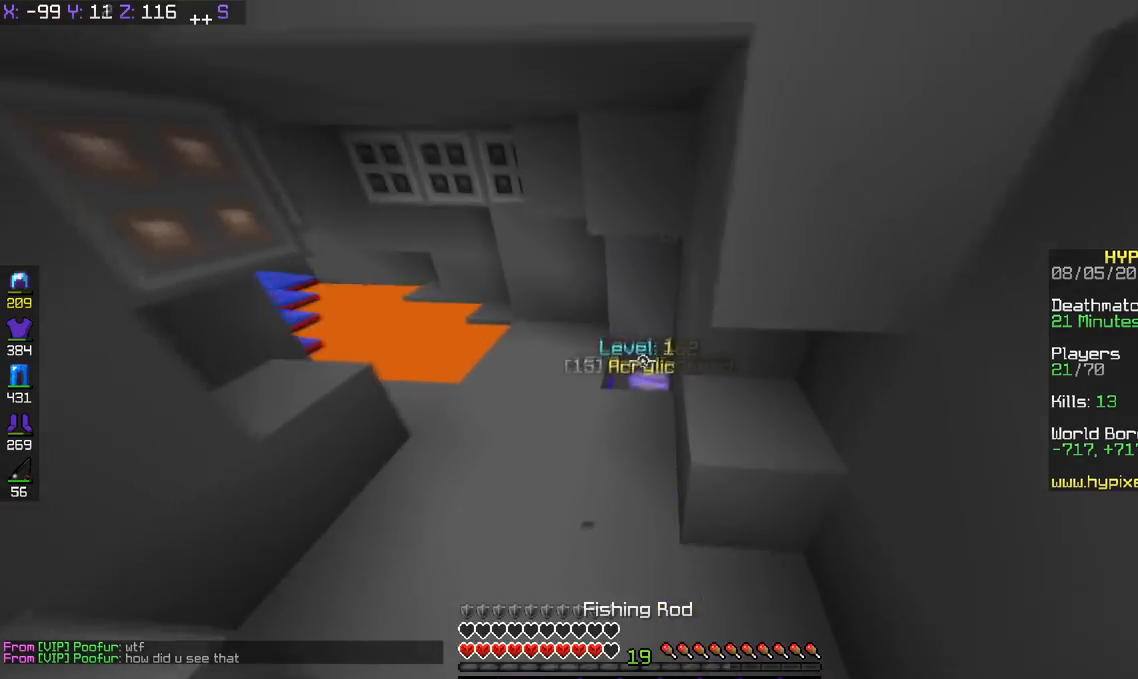
{"keys": ["w"], "events": []}
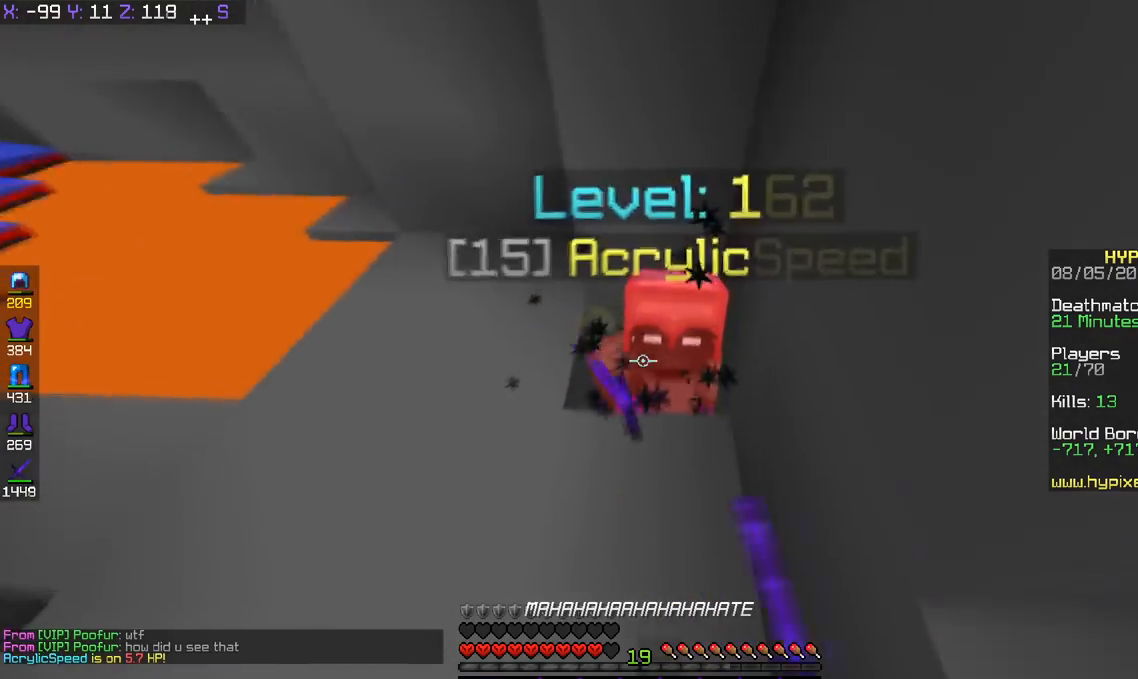
{"keys": ["w"], "events": [[217, "w", "up"], [400, "w", "down"]]}
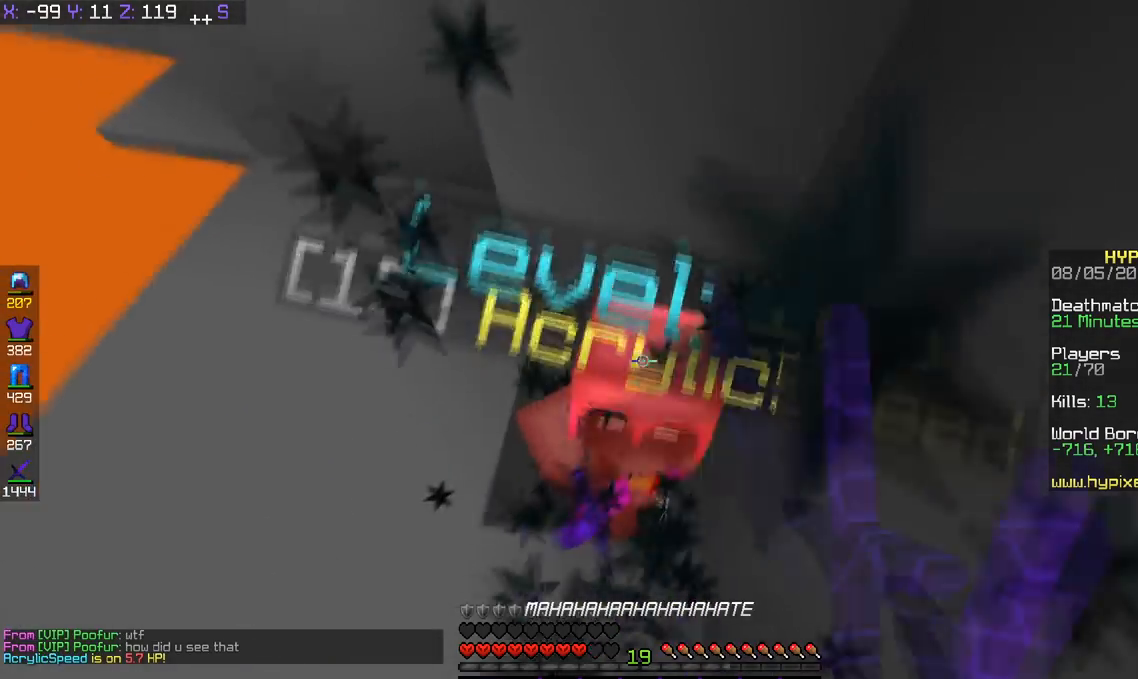
{"keys": ["d", "w"], "events": [[50, "d", "down"], [66, "w", "up"], [250, "w", "down"]]}
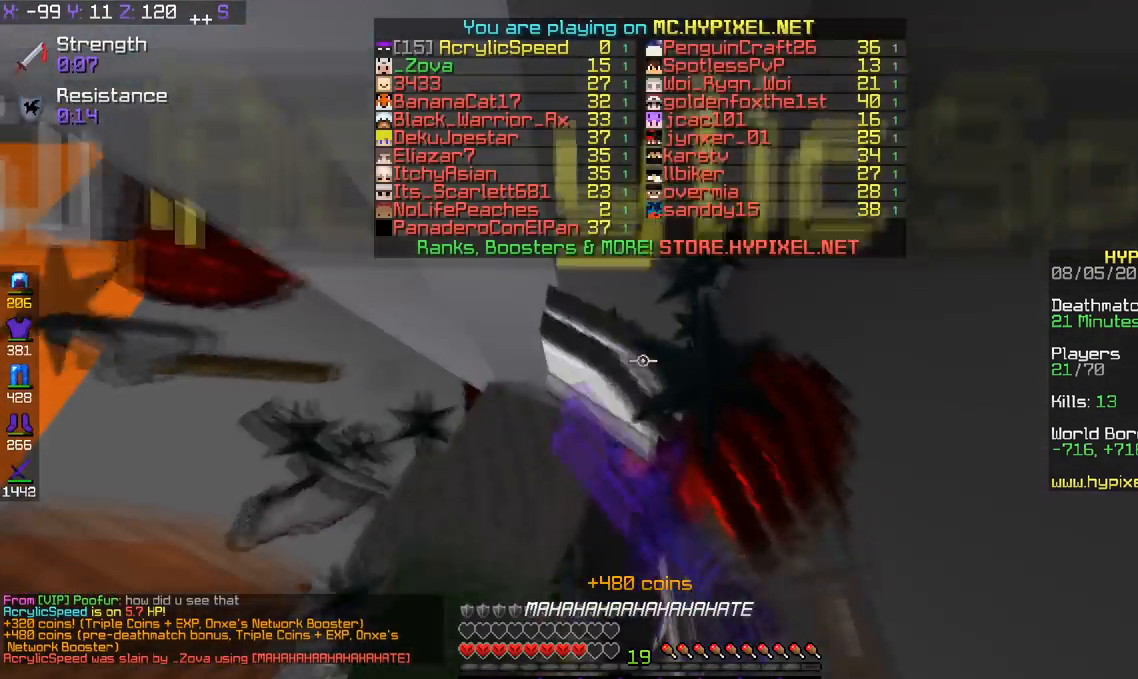
{"keys": [], "events": [[17, "w", "up"], [67, "d", "up"]]}
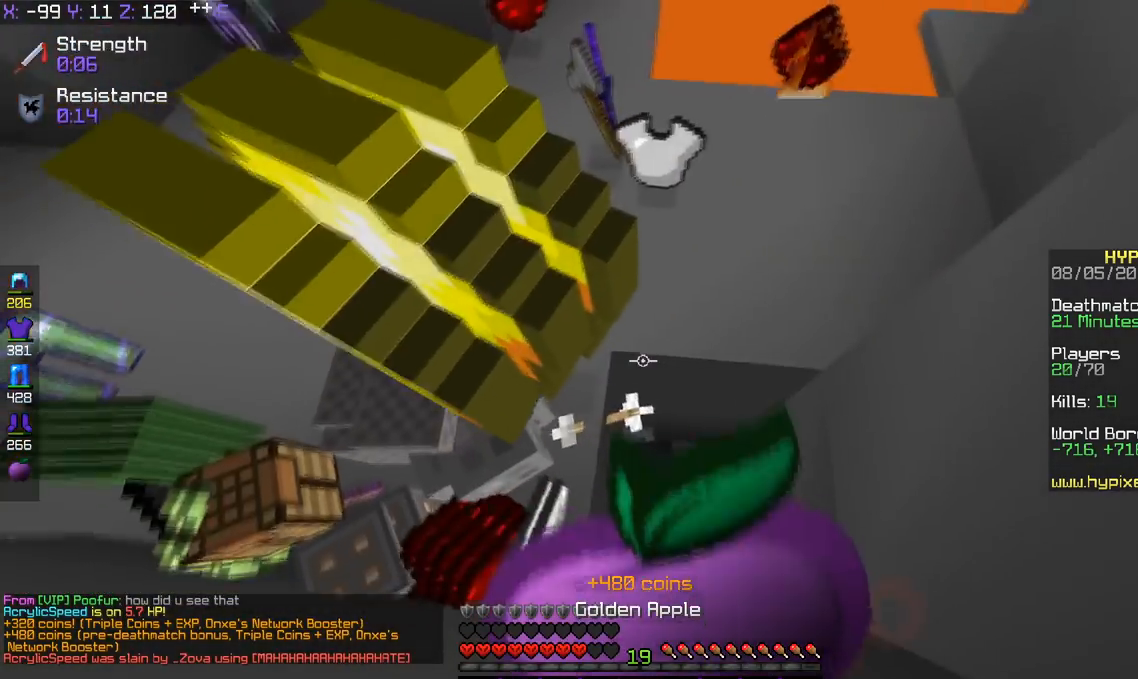
{"keys": ["a", "w"], "events": [[50, "a", "down"], [250, "w", "down"]]}
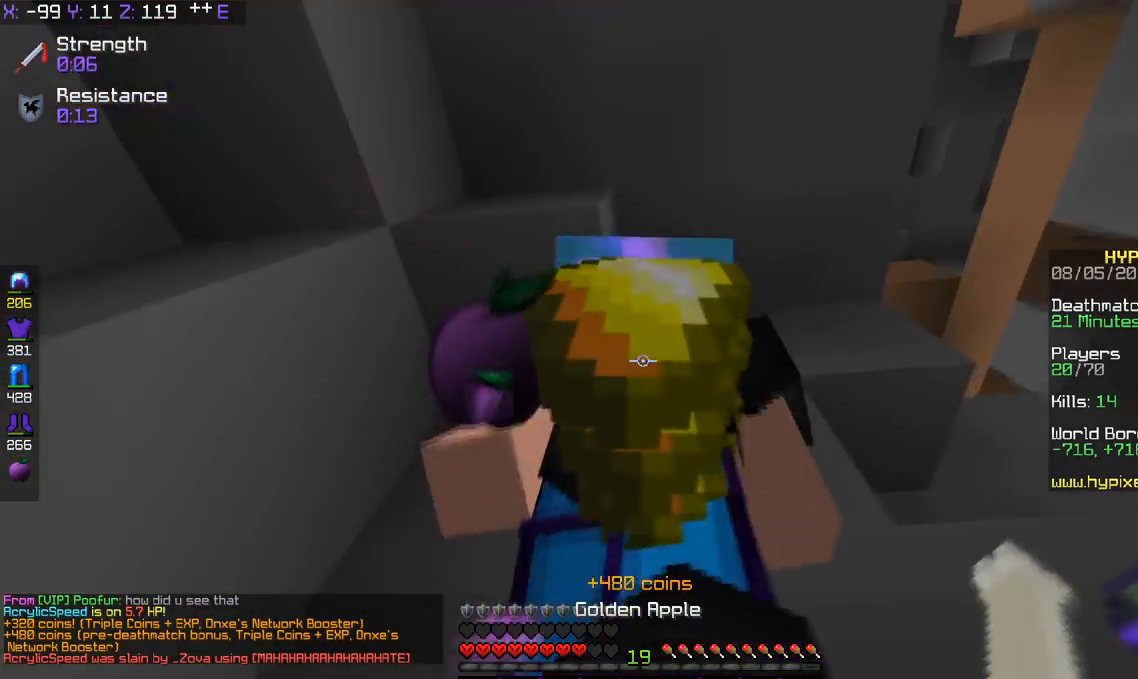
{"keys": ["d", "w"], "events": [[50, "w", "up"], [134, "w", "down"], [184, "w", "up"], [200, "d", "down"], [250, "a", "up"], [350, "w", "down"]]}
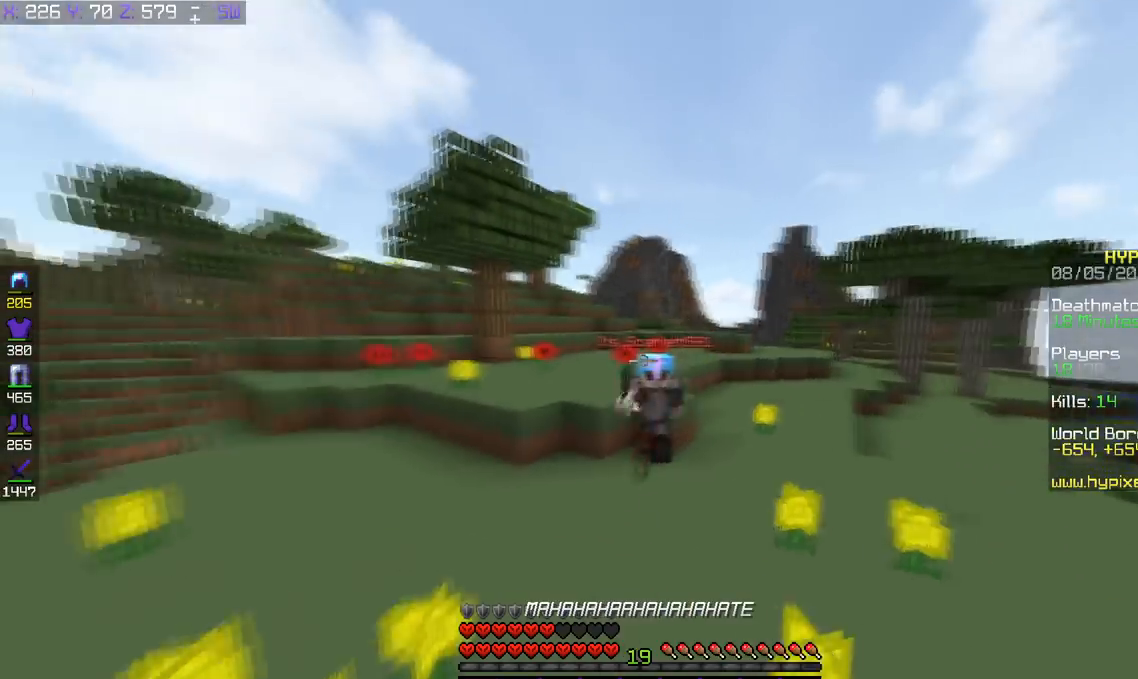
{"keys": ["d", "w"], "events": []}
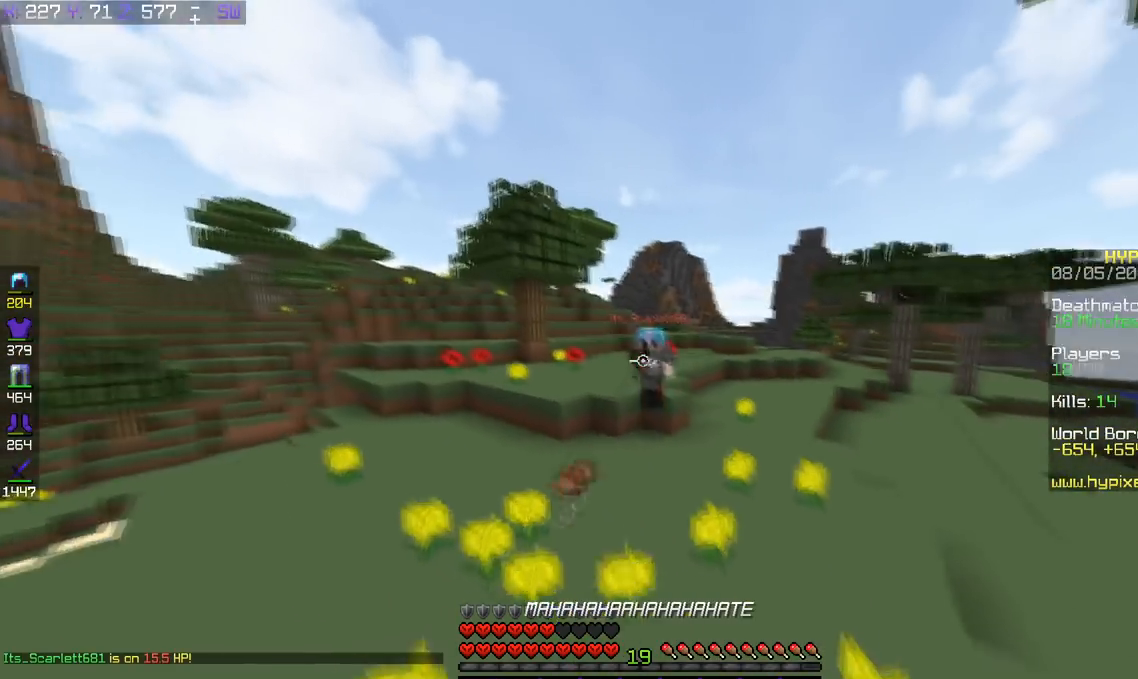
{"keys": ["a", "w"], "events": [[450, "a", "down"], [450, "d", "up"]]}
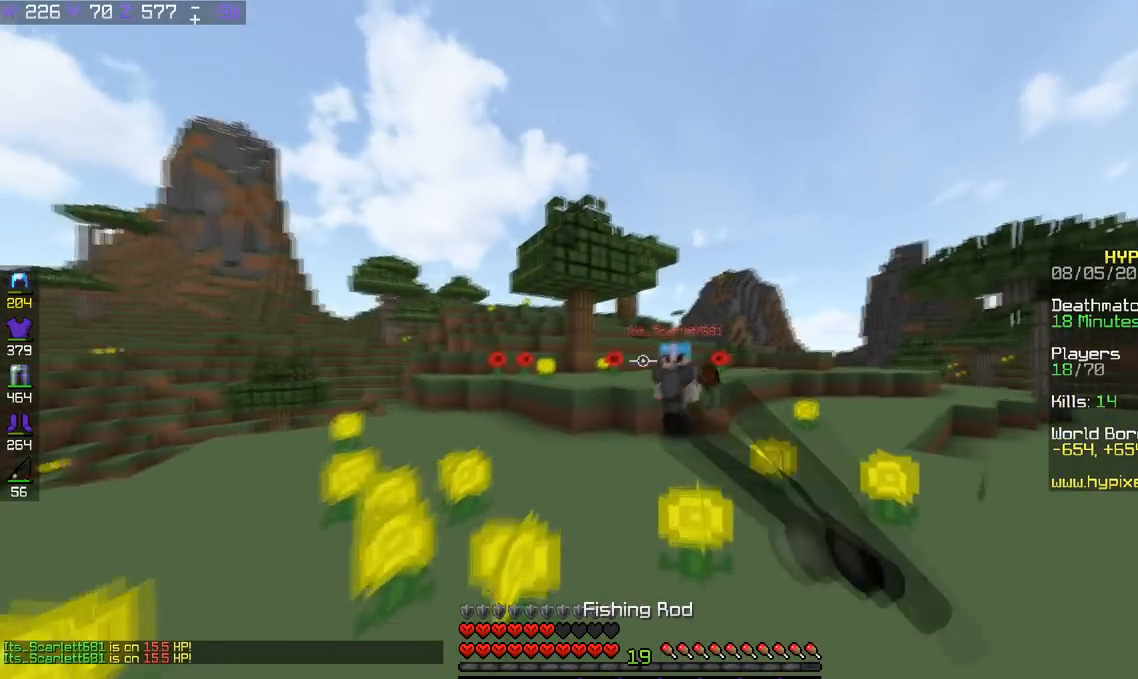
{"keys": ["d", "w"], "events": [[250, "a", "up"], [250, "d", "down"]]}
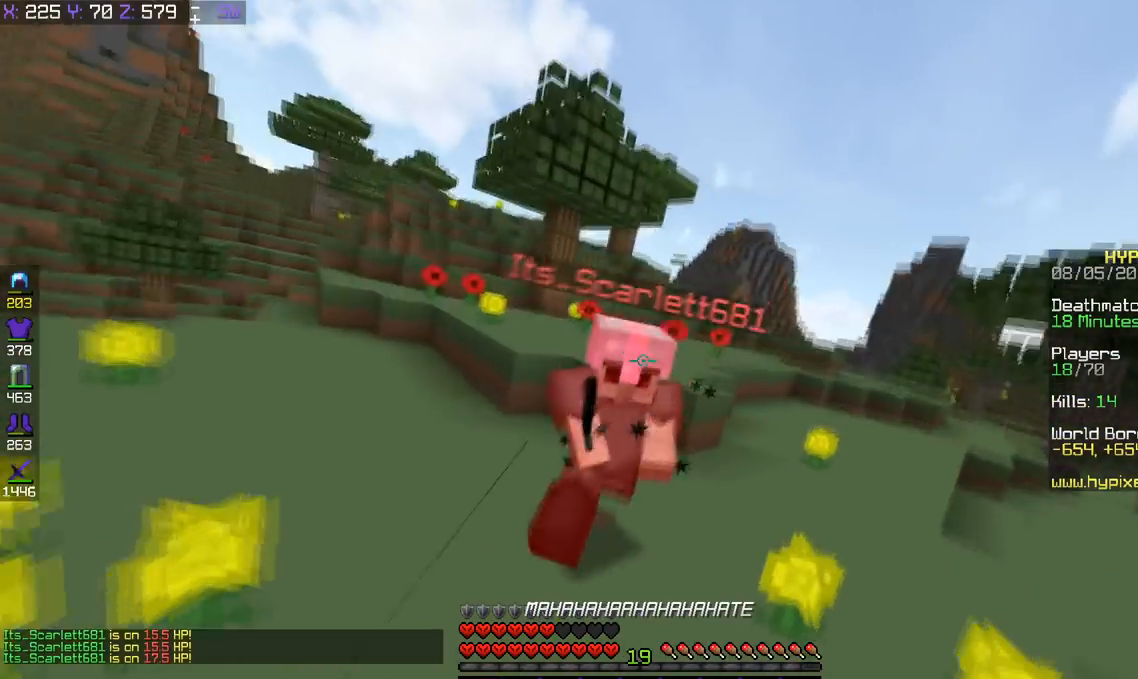
{"keys": ["a", "w"], "events": [[83, "a", "down"], [184, "d", "up"]]}